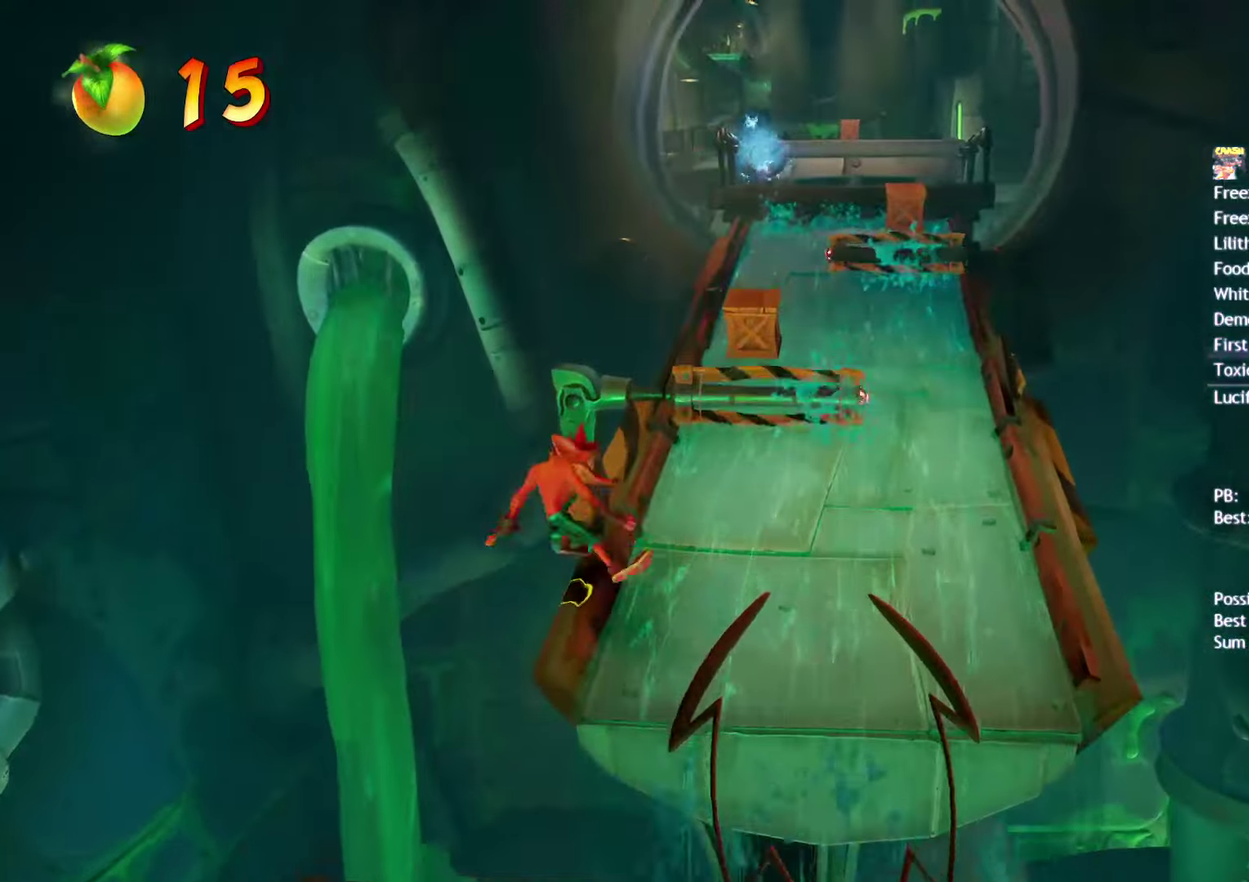
Gameplay with a controller (PlayStation layout); each line is a JSON object with the inputs held at the frame after it. "events" lists button and stick changes between this image and that frame as [ms after this image, input, new state], when the widget could be followed in between.
{"buttons": [], "left_stick": "up-right", "right_stick": "center", "events": [[250, "CROSS", "down"], [283, "left_stick", "up-right"], [350, "CROSS", "up"]]}
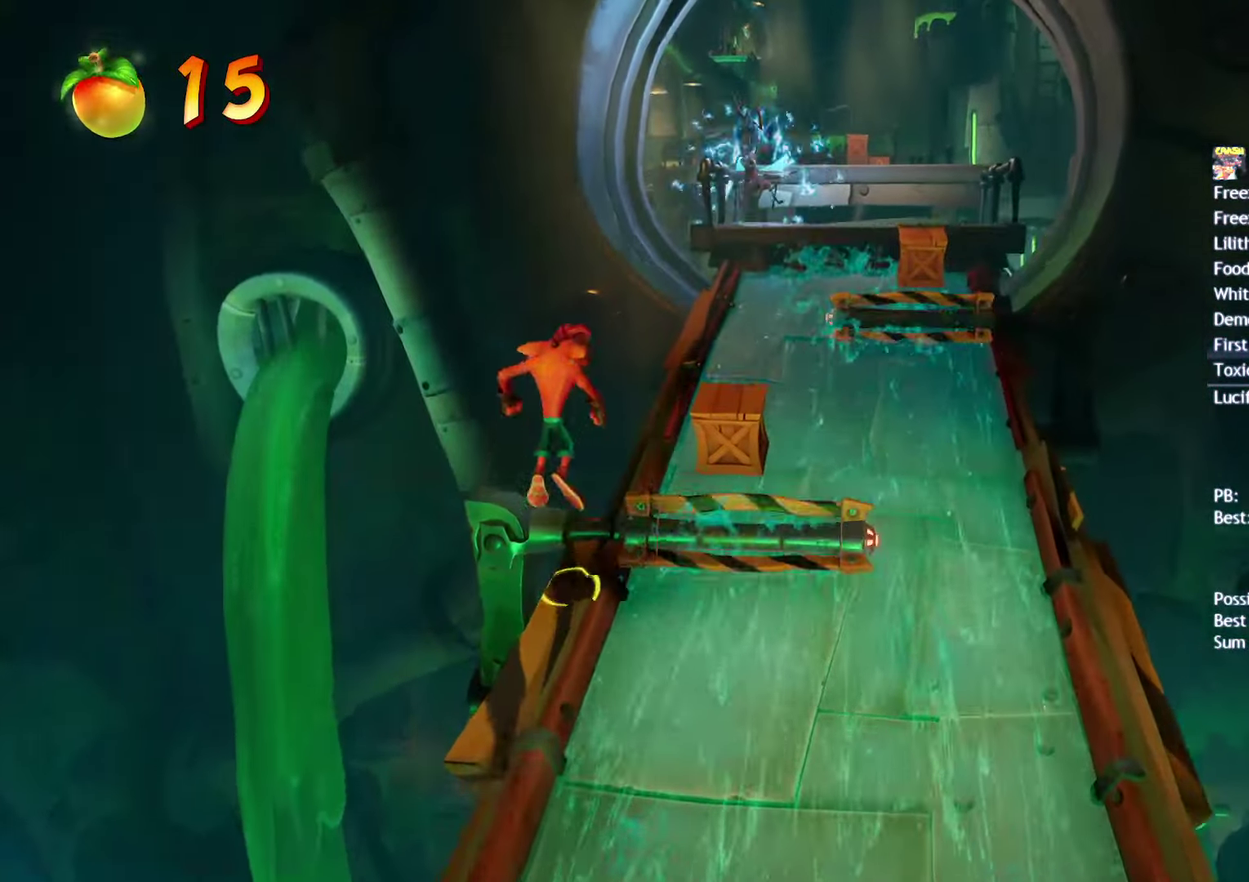
{"buttons": ["SQUARE"], "left_stick": "up", "right_stick": "center", "events": [[17, "SQUARE", "down"], [100, "SQUARE", "up"], [117, "left_stick", "up"], [283, "CIRCLE", "down"], [350, "CIRCLE", "up"], [450, "SQUARE", "down"]]}
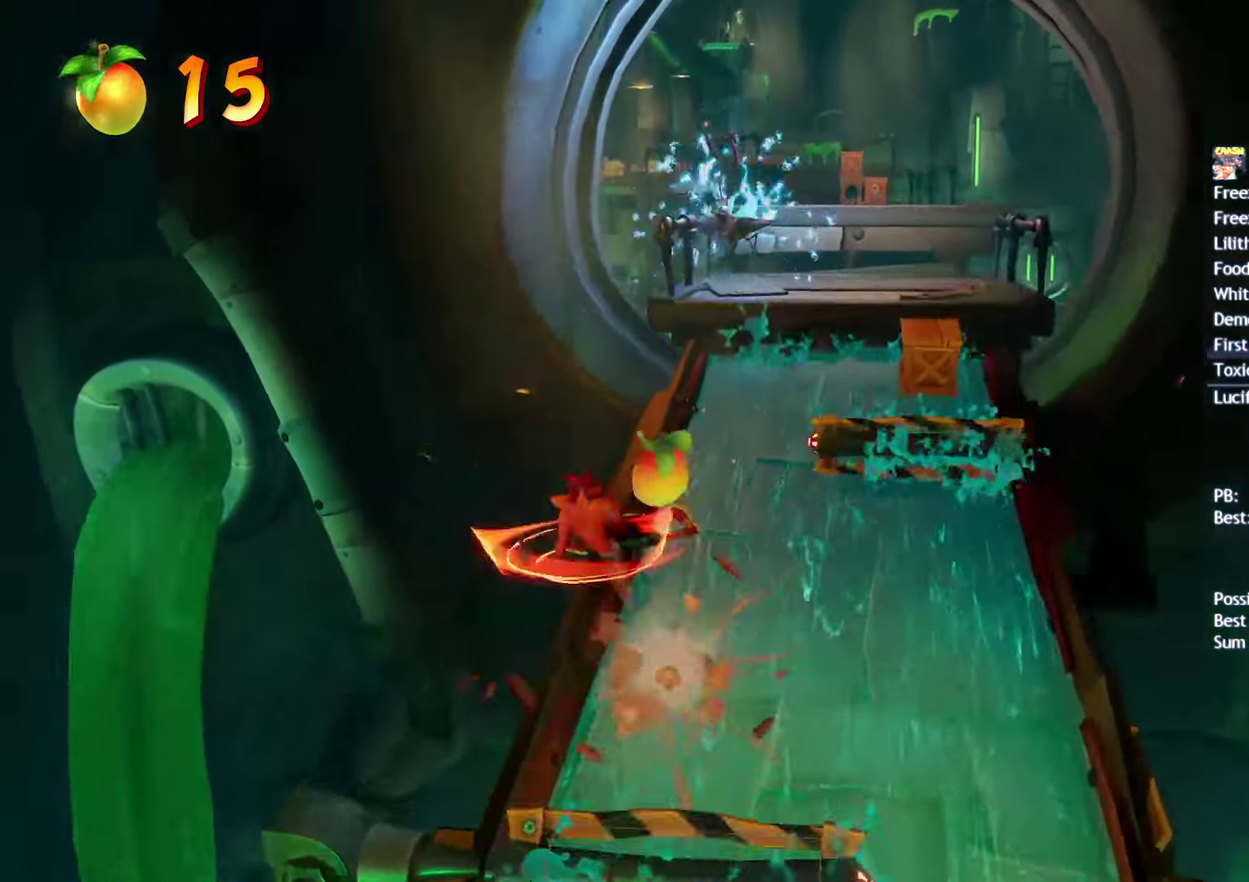
{"buttons": [], "left_stick": "up-right", "right_stick": "center", "events": [[33, "SQUARE", "up"], [133, "left_stick", "up-right"], [167, "CIRCLE", "down"], [233, "CIRCLE", "up"], [317, "SQUARE", "down"], [350, "CROSS", "down"], [383, "SQUARE", "up"], [433, "CROSS", "up"]]}
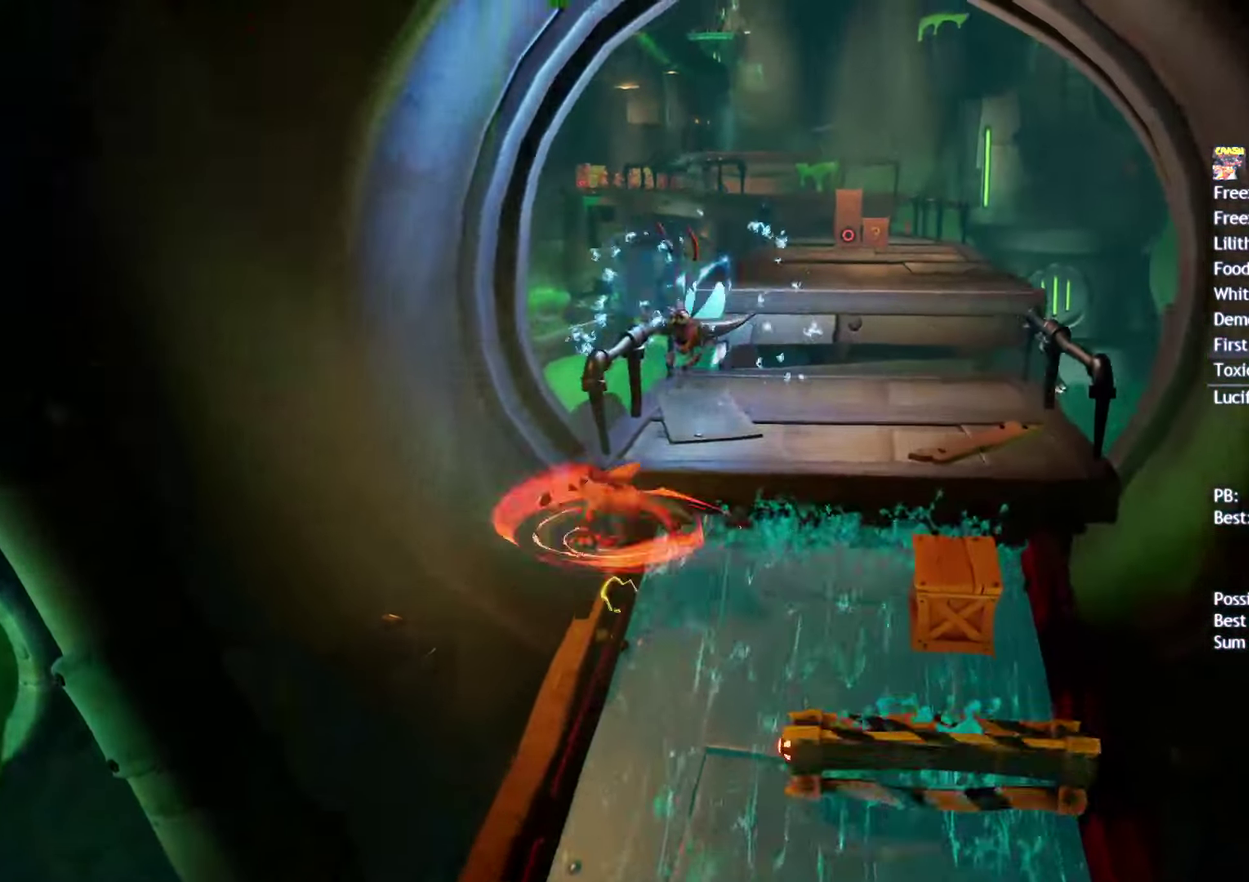
{"buttons": [], "left_stick": "up", "right_stick": "center", "events": [[350, "CIRCLE", "down"], [433, "CIRCLE", "up"], [500, "left_stick", "up"]]}
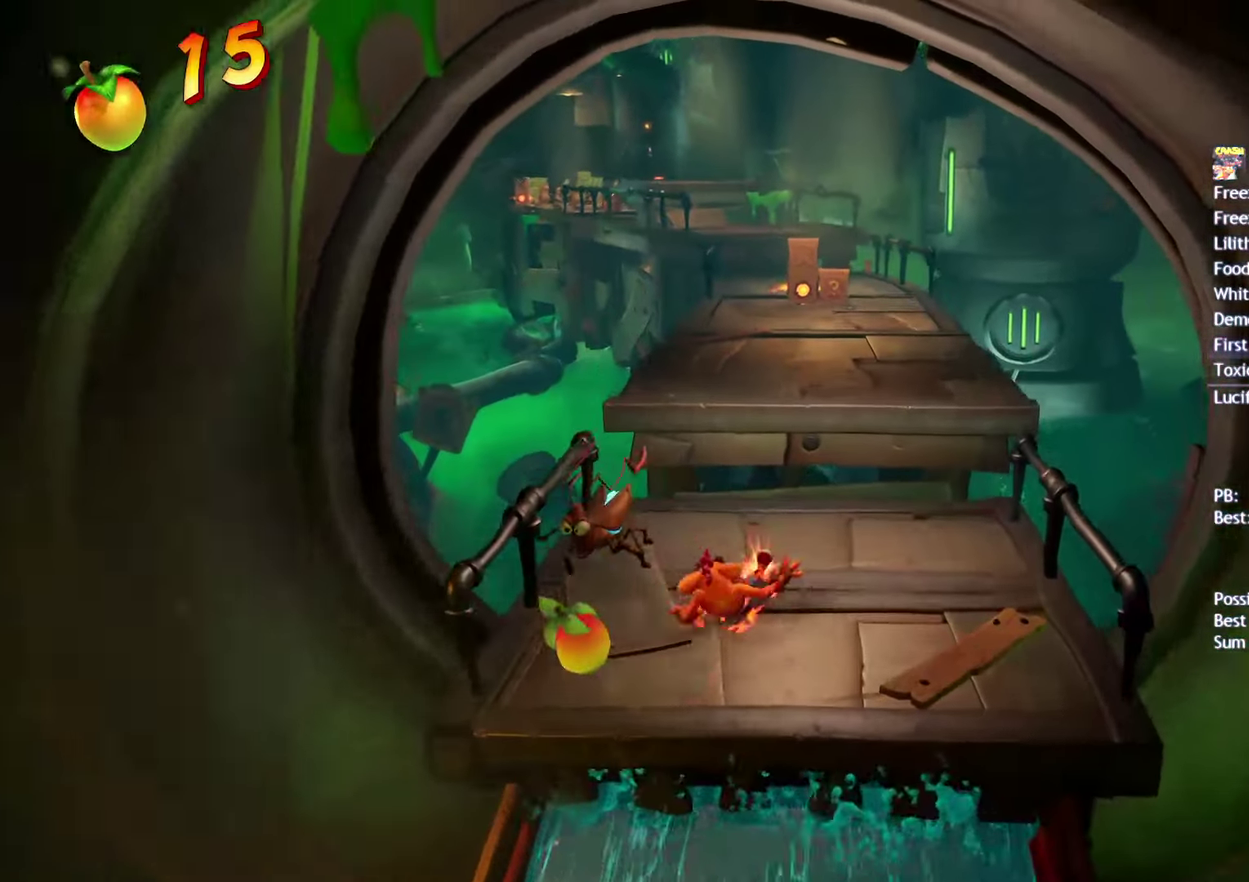
{"buttons": [], "left_stick": "up", "right_stick": "center", "events": [[17, "SQUARE", "down"], [67, "CROSS", "down"], [83, "SQUARE", "up"], [183, "CROSS", "up"]]}
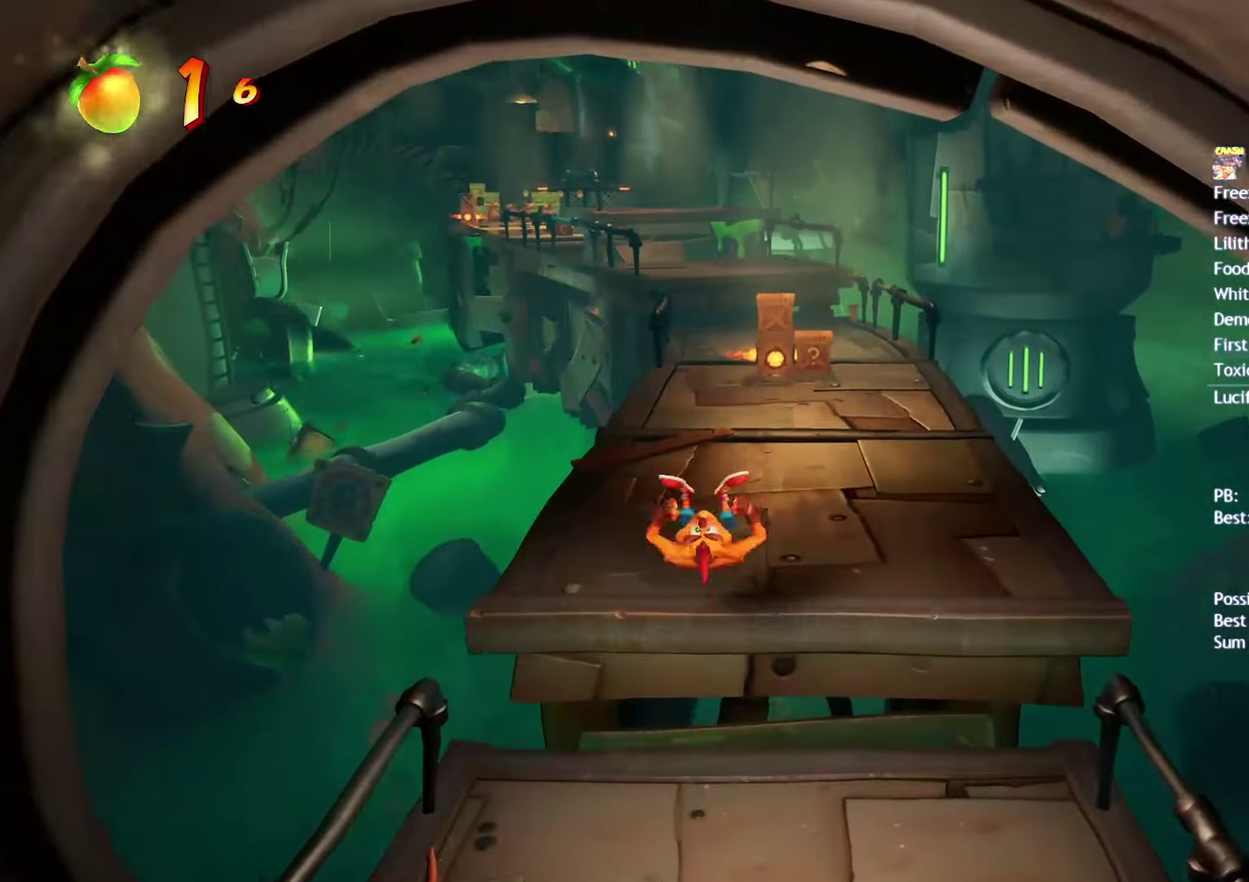
{"buttons": ["CIRCLE"], "left_stick": "up", "right_stick": "center", "events": [[83, "CIRCLE", "down"], [150, "CIRCLE", "up"], [250, "SQUARE", "down"], [350, "SQUARE", "up"], [467, "CIRCLE", "down"]]}
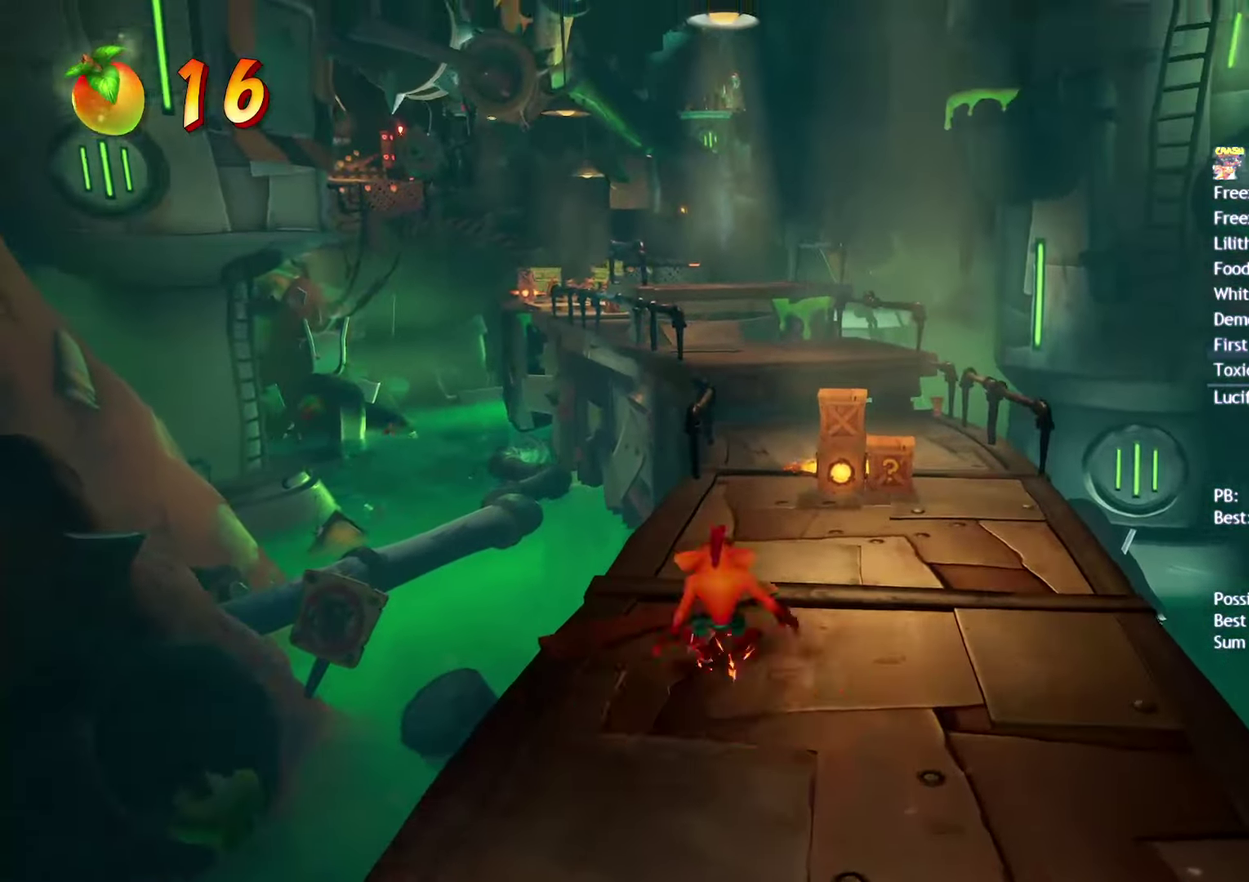
{"buttons": ["SQUARE"], "left_stick": "up", "right_stick": "center", "events": [[33, "CIRCLE", "up"], [117, "SQUARE", "down"], [217, "SQUARE", "up"], [333, "CIRCLE", "down"], [383, "CIRCLE", "up"], [483, "SQUARE", "down"]]}
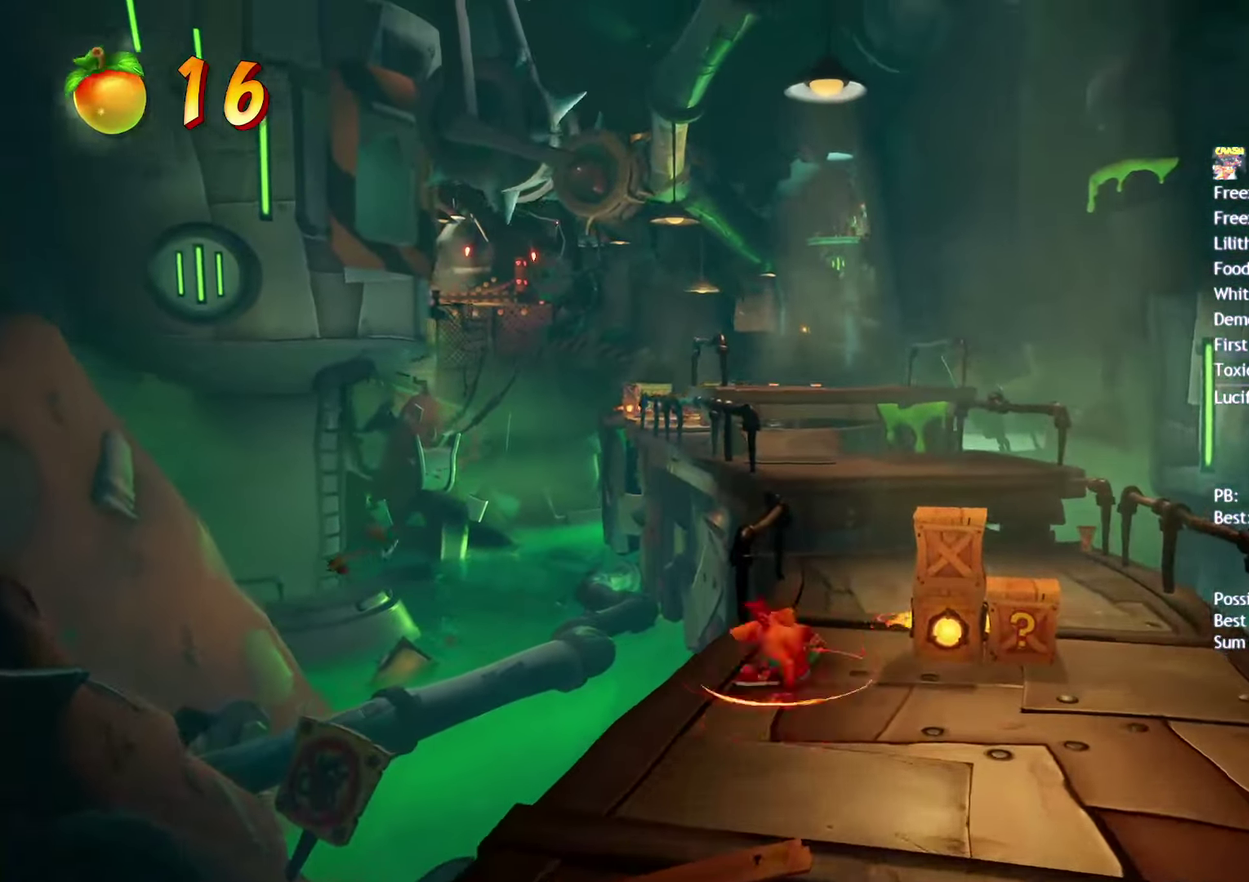
{"buttons": ["CROSS"], "left_stick": "up", "right_stick": "center", "events": [[83, "SQUARE", "up"], [200, "CIRCLE", "down"], [267, "CIRCLE", "up"], [367, "SQUARE", "down"], [400, "CROSS", "down"], [433, "SQUARE", "up"]]}
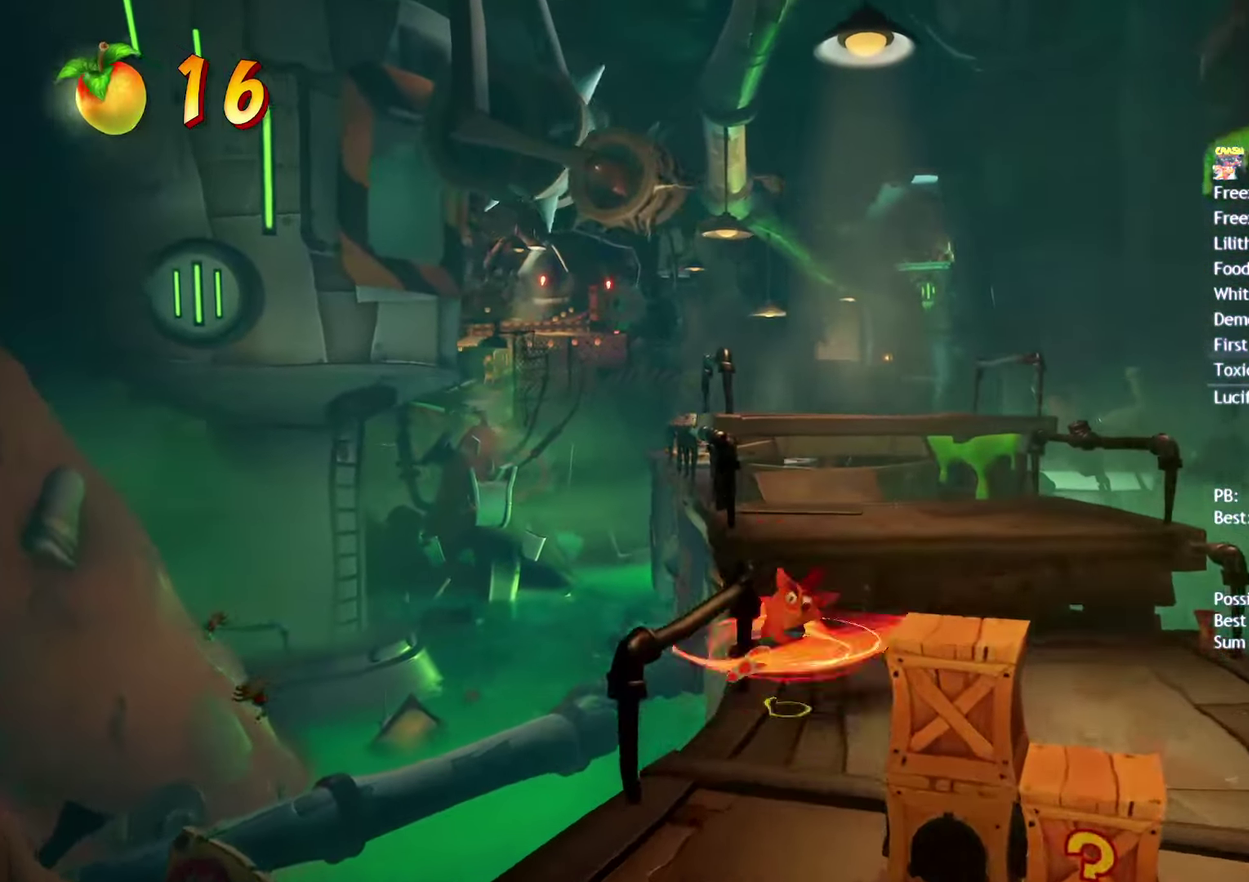
{"buttons": [], "left_stick": "up-right", "right_stick": "center", "events": [[33, "CROSS", "up"], [383, "left_stick", "up-right"], [433, "CIRCLE", "down"], [500, "CIRCLE", "up"]]}
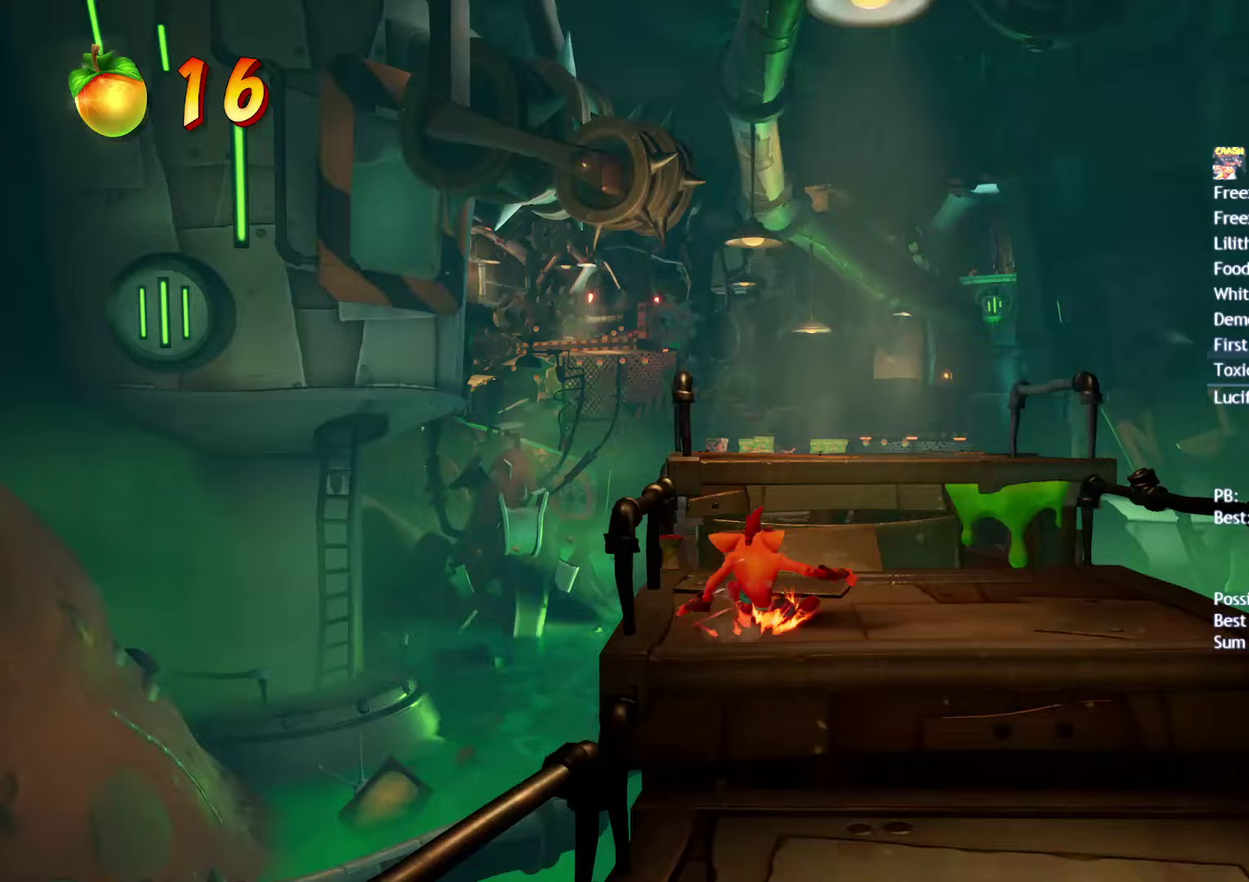
{"buttons": [], "left_stick": "up", "right_stick": "center", "events": [[67, "SQUARE", "down"], [100, "CROSS", "down"], [117, "left_stick", "up"], [133, "SQUARE", "up"], [217, "CROSS", "up"]]}
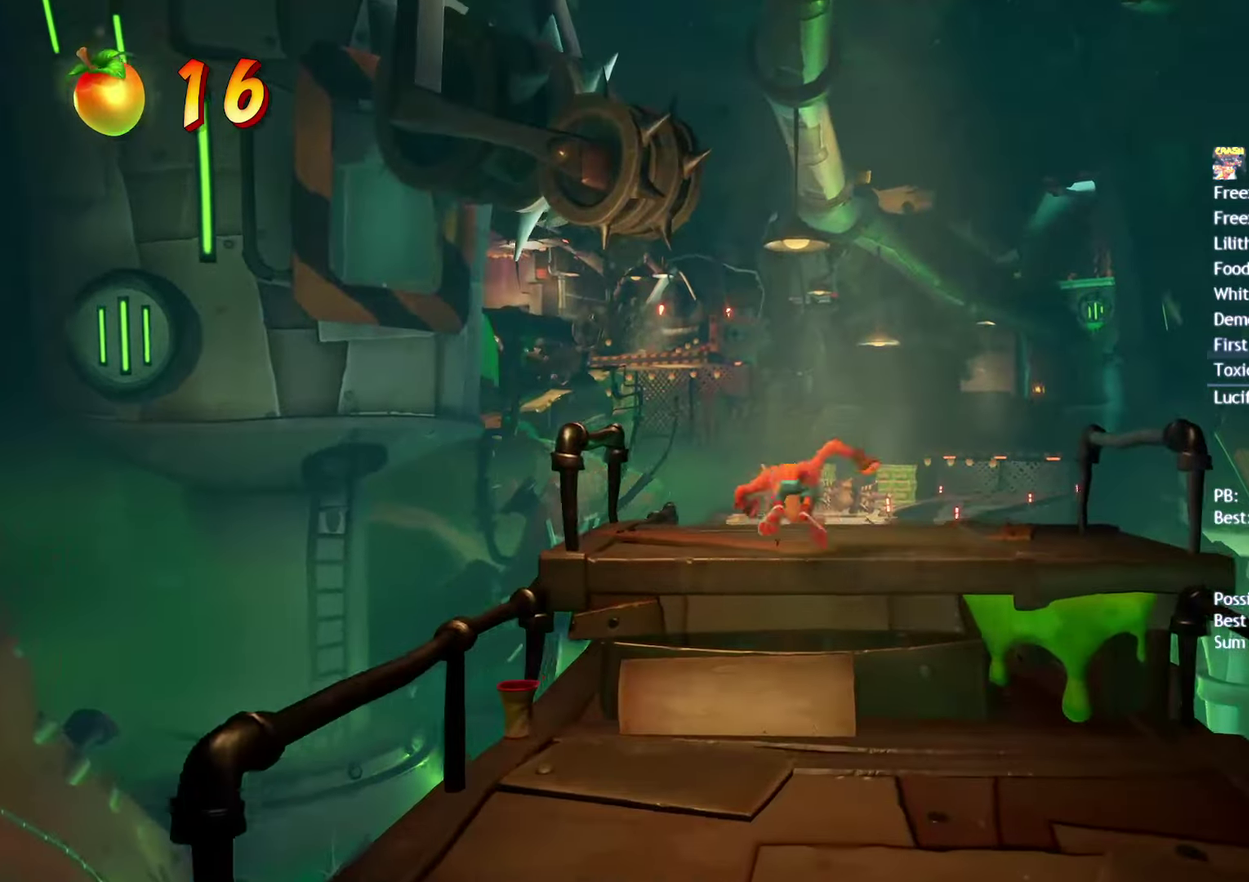
{"buttons": [], "left_stick": "up", "right_stick": "center", "events": [[100, "CIRCLE", "down"], [167, "CIRCLE", "up"], [233, "SQUARE", "down"], [333, "SQUARE", "up"]]}
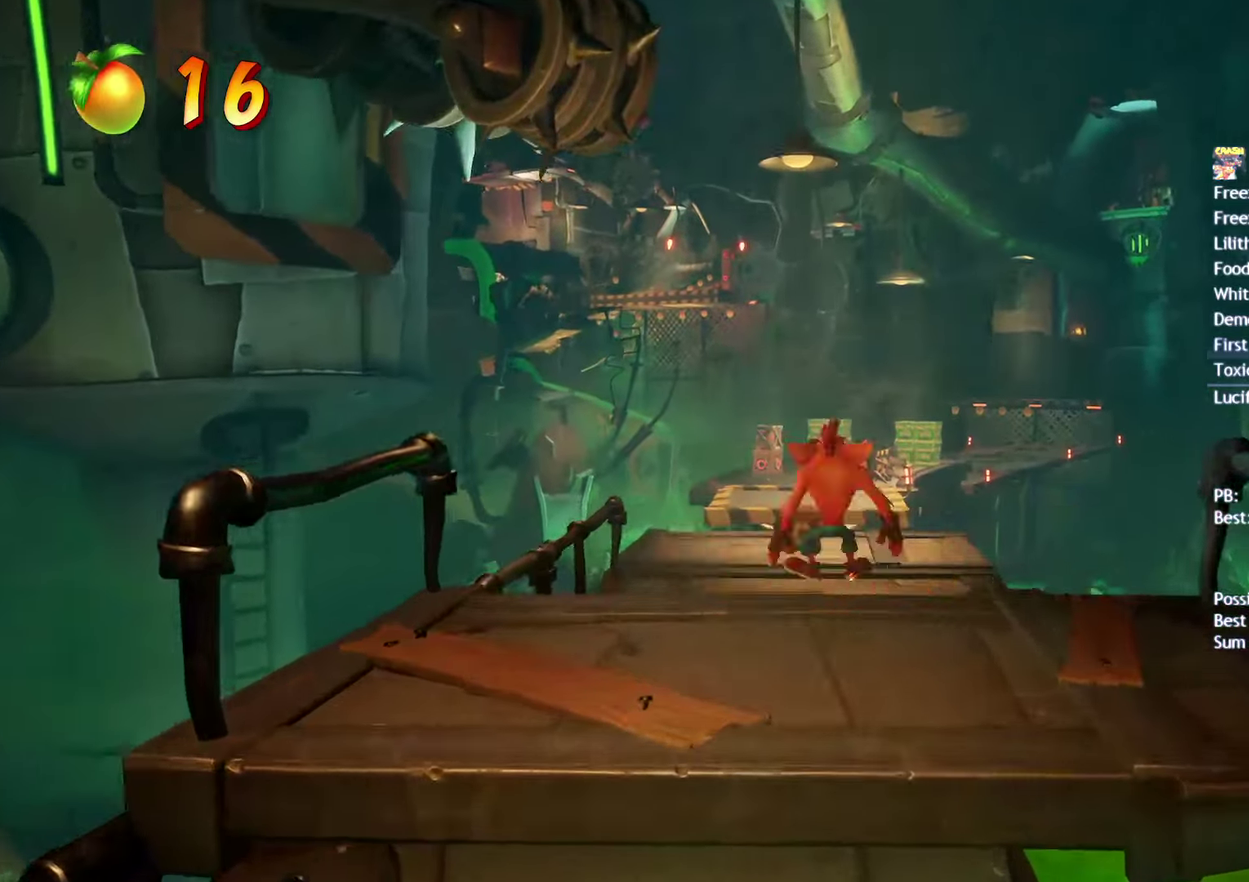
{"buttons": [], "left_stick": "up", "right_stick": "center", "events": [[150, "SQUARE", "down"], [233, "SQUARE", "up"]]}
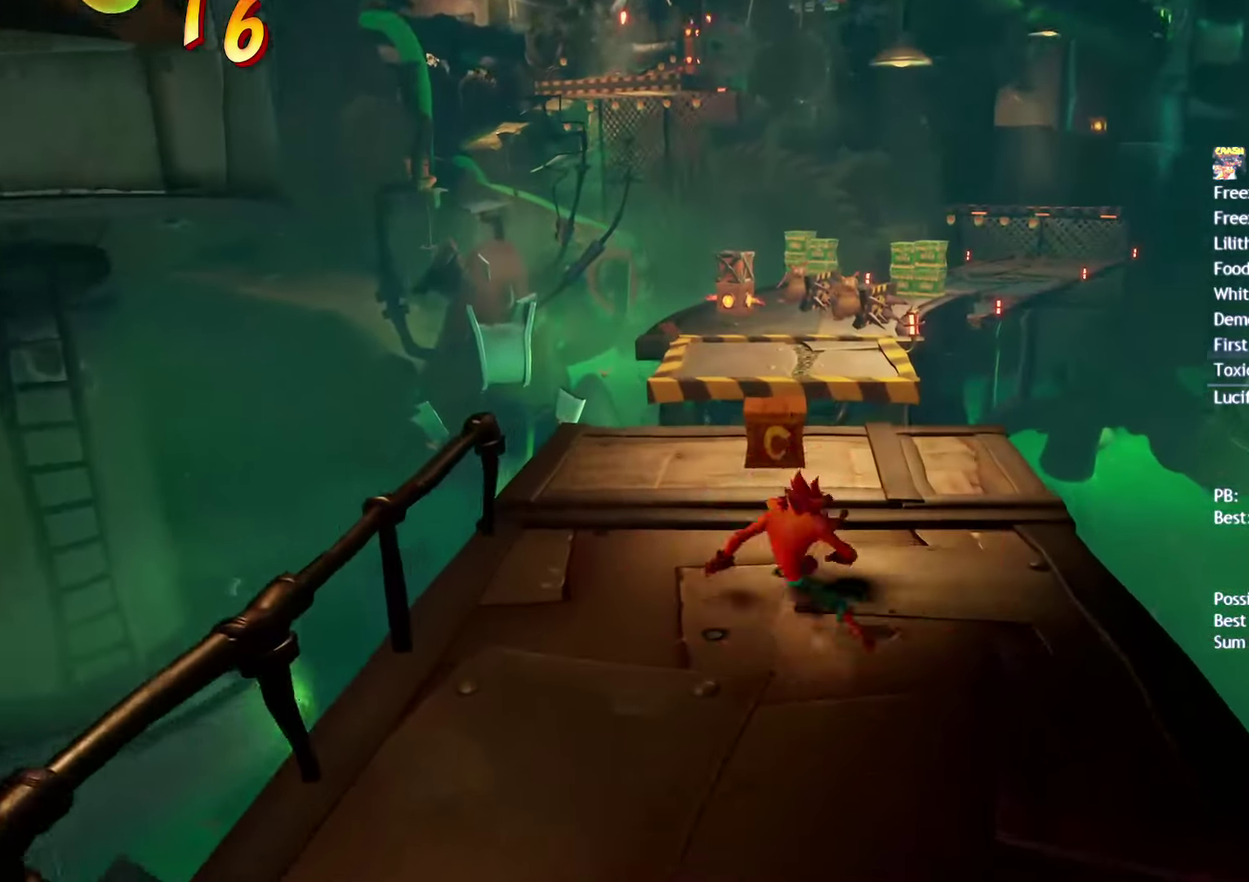
{"buttons": [], "left_stick": "up-right", "right_stick": "center", "events": [[117, "CIRCLE", "down"], [183, "CIRCLE", "up"], [333, "SQUARE", "down"], [350, "left_stick", "up-right"], [417, "SQUARE", "up"]]}
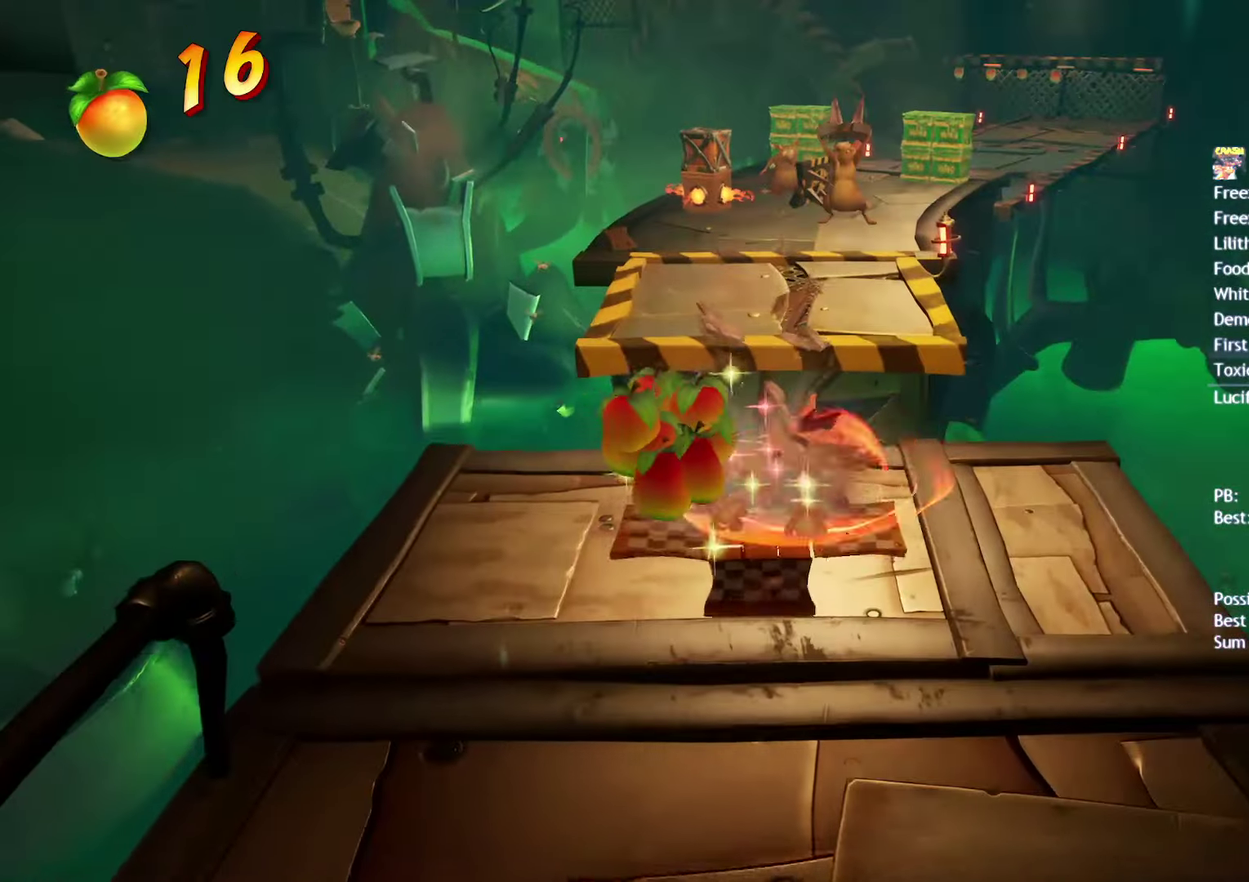
{"buttons": [], "left_stick": "up-right", "right_stick": "center", "events": [[133, "CIRCLE", "down"], [217, "CIRCLE", "up"], [350, "SQUARE", "down"], [433, "SQUARE", "up"]]}
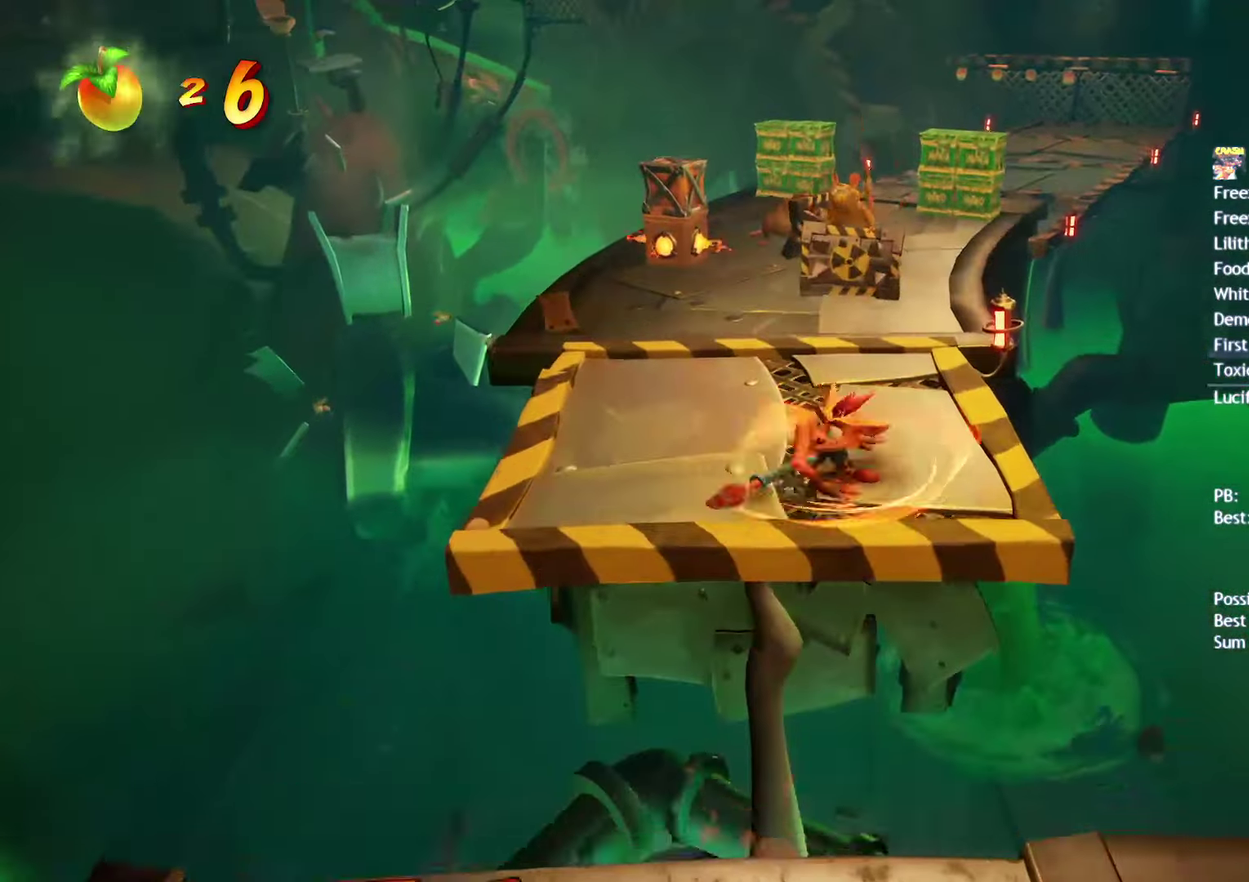
{"buttons": ["CIRCLE"], "left_stick": "up", "right_stick": "center", "events": [[50, "CIRCLE", "down"], [117, "CIRCLE", "up"], [167, "left_stick", "up"], [233, "SQUARE", "down"], [333, "SQUARE", "up"], [467, "CIRCLE", "down"]]}
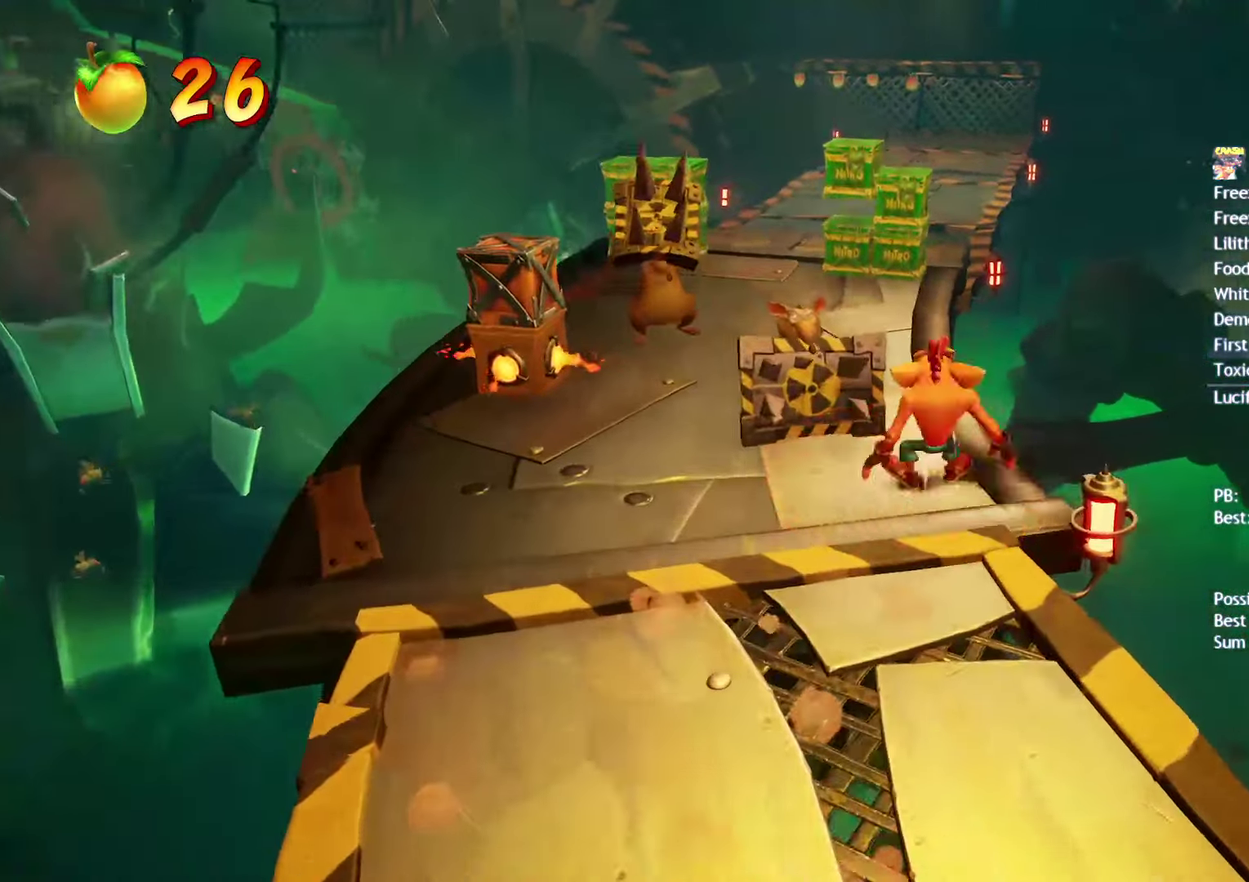
{"buttons": [], "left_stick": "up", "right_stick": "center", "events": [[33, "CIRCLE", "up"], [150, "SQUARE", "down"], [250, "SQUARE", "up"], [317, "left_stick", "up-right"], [367, "CIRCLE", "down"], [450, "CIRCLE", "up"], [450, "left_stick", "up"]]}
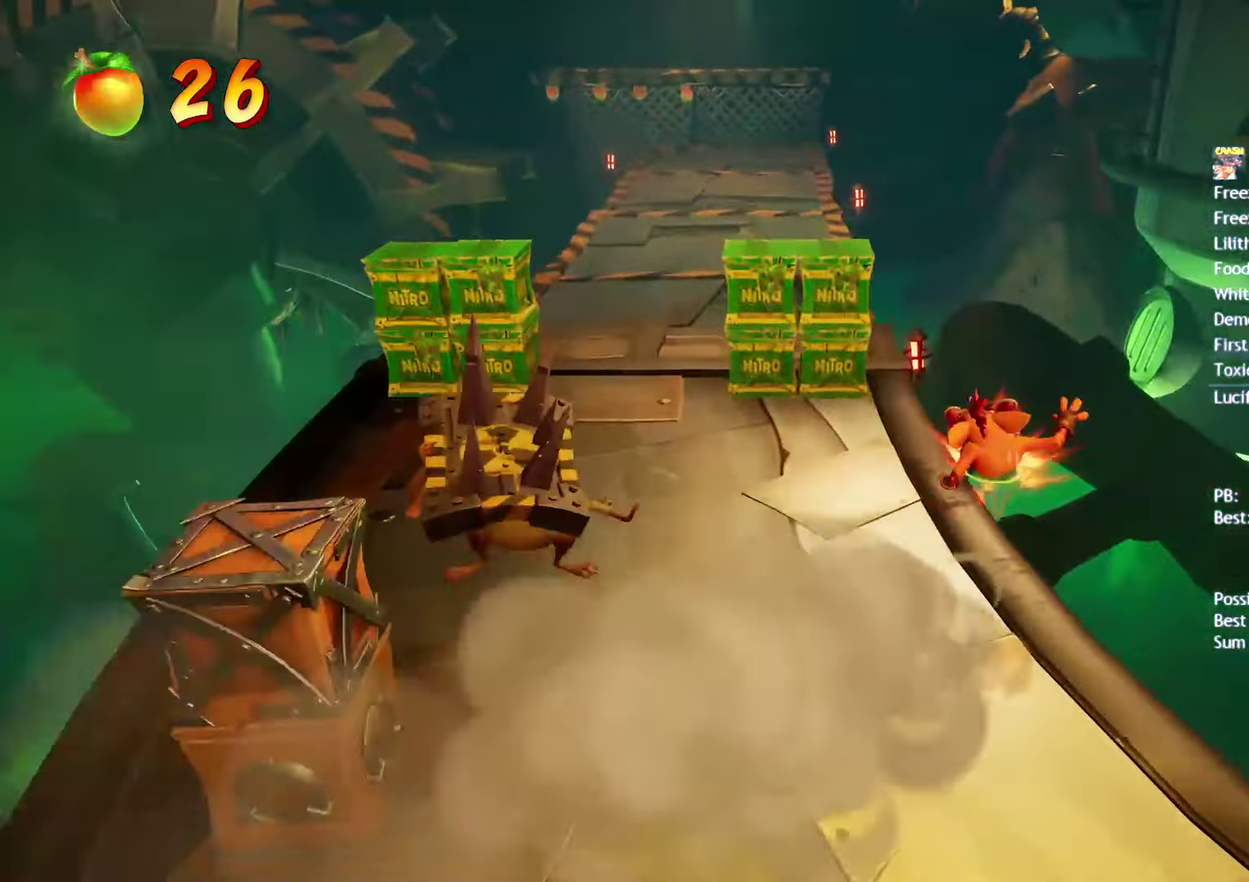
{"buttons": [], "left_stick": "up-left", "right_stick": "center", "events": [[67, "SQUARE", "down"], [117, "CROSS", "down"], [117, "left_stick", "up-left"], [133, "SQUARE", "up"], [183, "CROSS", "up"]]}
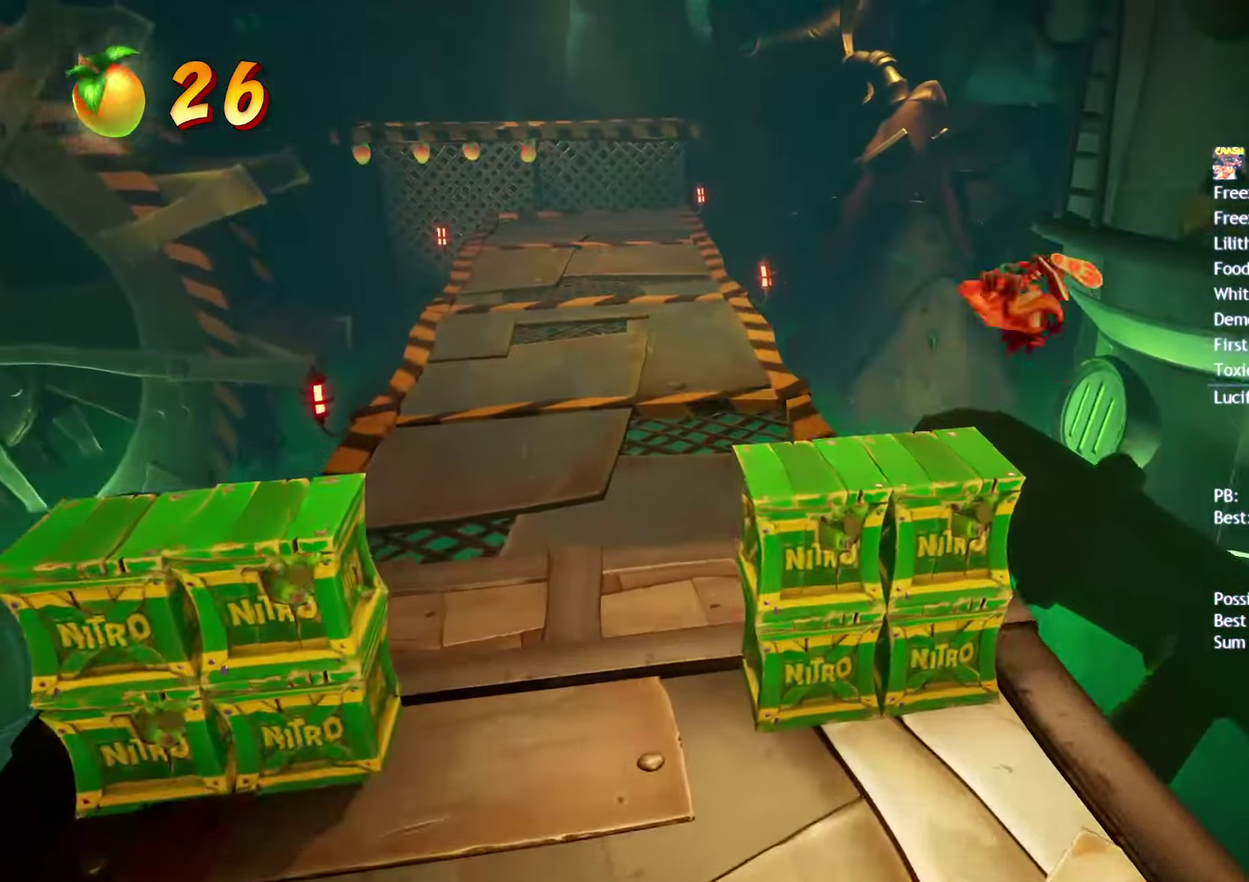
{"buttons": ["SQUARE"], "left_stick": "up-left", "right_stick": "center", "events": [[283, "CIRCLE", "down"], [350, "CIRCLE", "up"], [467, "SQUARE", "down"]]}
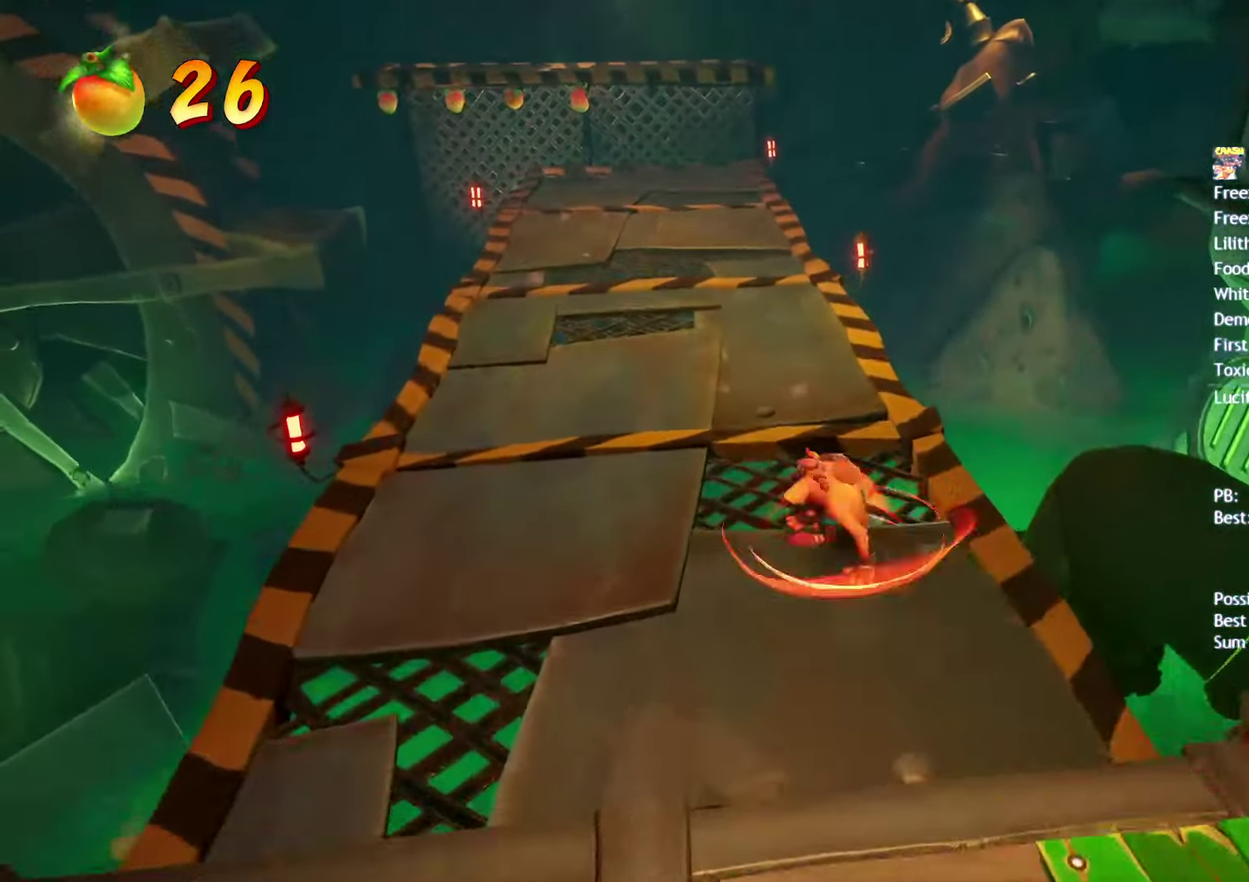
{"buttons": [], "left_stick": "up-left", "right_stick": "center", "events": [[50, "SQUARE", "up"], [167, "CIRCLE", "down"], [233, "CIRCLE", "up"], [350, "SQUARE", "down"], [417, "SQUARE", "up"], [450, "left_stick", "up"], [500, "left_stick", "up-left"]]}
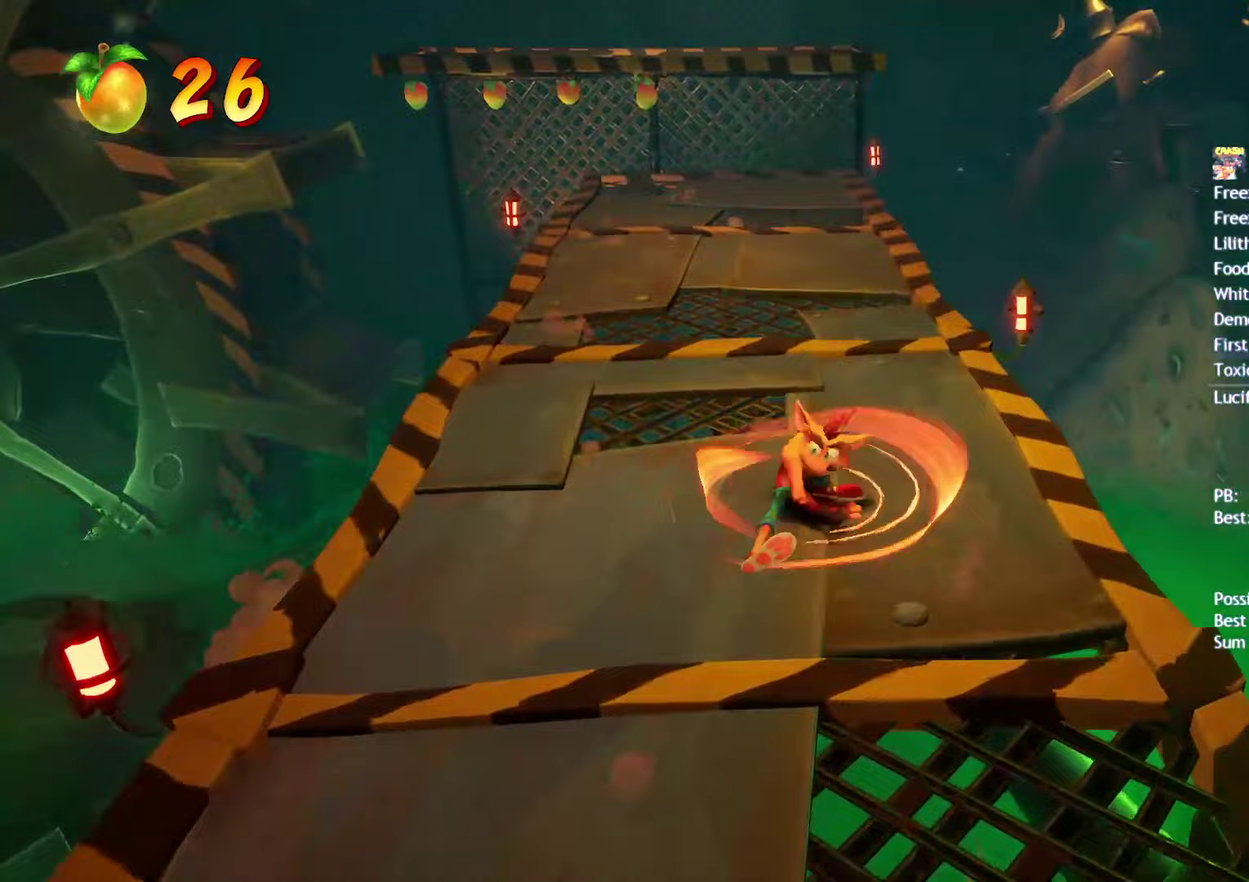
{"buttons": [], "left_stick": "up", "right_stick": "center", "events": [[50, "CIRCLE", "down"], [100, "CIRCLE", "up"], [183, "left_stick", "up"], [217, "SQUARE", "down"], [300, "SQUARE", "up"], [417, "CIRCLE", "down"], [500, "CIRCLE", "up"]]}
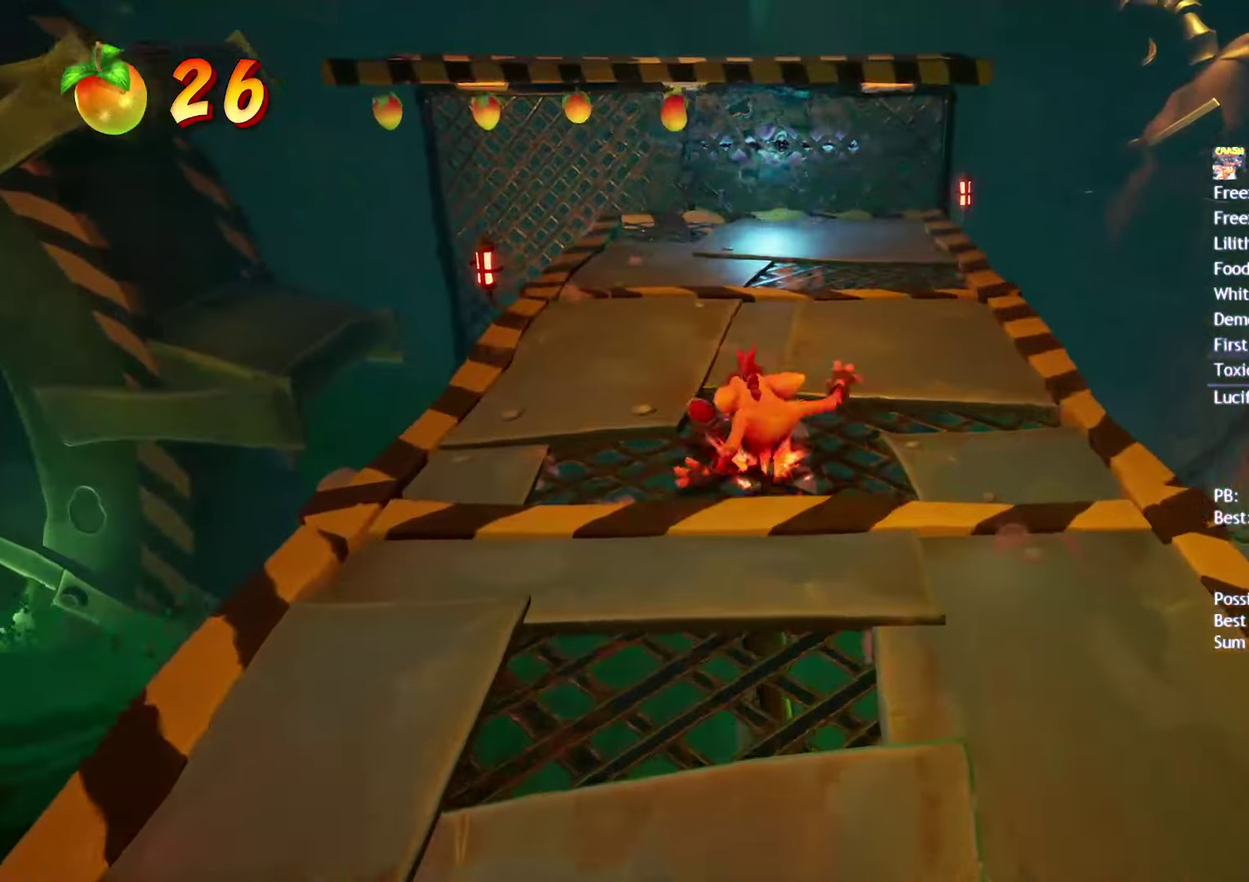
{"buttons": [], "left_stick": "up", "right_stick": "center", "events": [[133, "SQUARE", "down"], [233, "SQUARE", "up"], [350, "CIRCLE", "down"], [433, "CIRCLE", "up"], [450, "left_stick", "up-left"], [500, "left_stick", "up"]]}
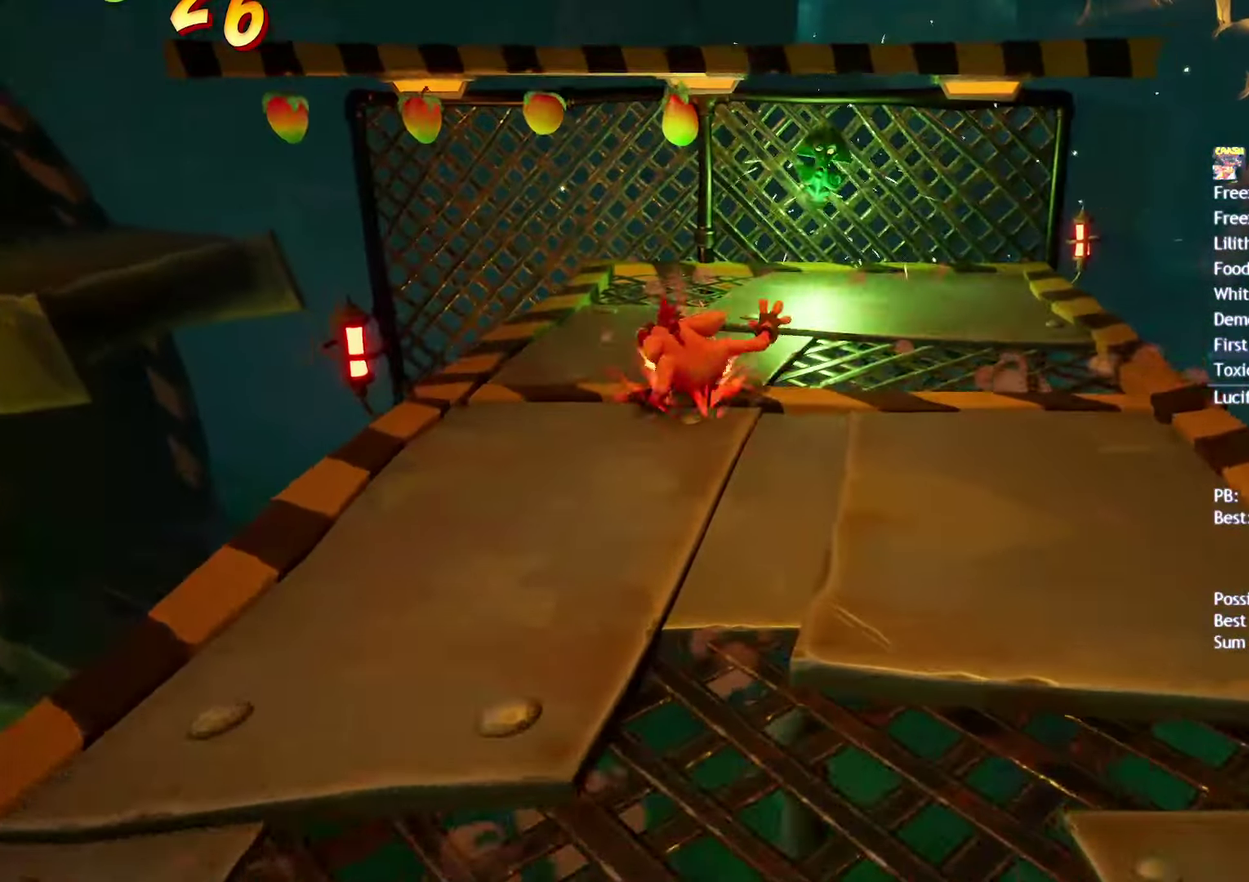
{"buttons": [], "left_stick": "left", "right_stick": "center", "events": [[83, "SQUARE", "down"], [133, "left_stick", "up-left"], [200, "SQUARE", "up"], [350, "left_stick", "left"], [383, "CIRCLE", "down"], [500, "CIRCLE", "up"]]}
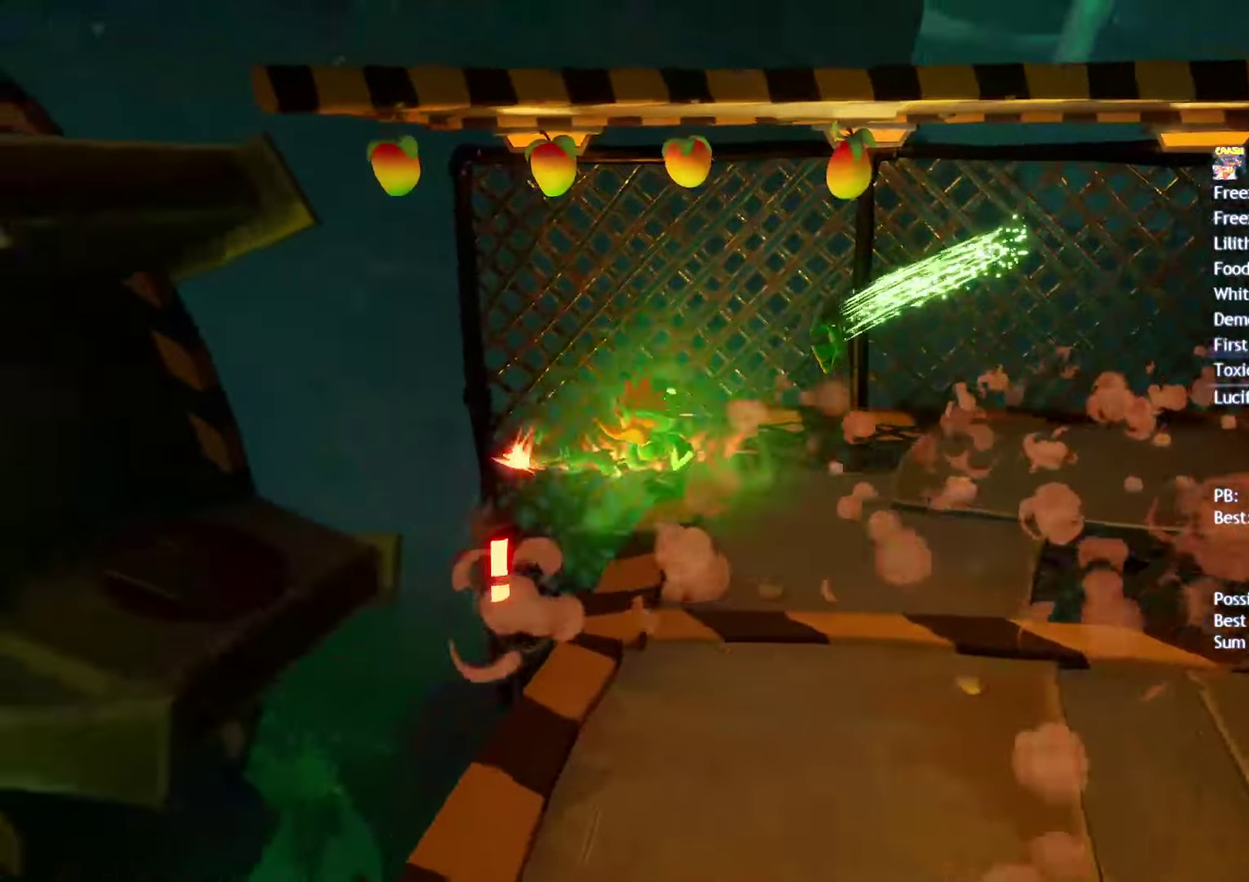
{"buttons": [], "left_stick": "center", "right_stick": "center", "events": [[100, "SQUARE", "down"], [150, "CROSS", "down"], [167, "SQUARE", "up"], [217, "CROSS", "up"], [317, "left_stick", "up-left"], [333, "R2", "down"], [433, "left_stick", "left"], [450, "R2", "up"], [483, "left_stick", "center"]]}
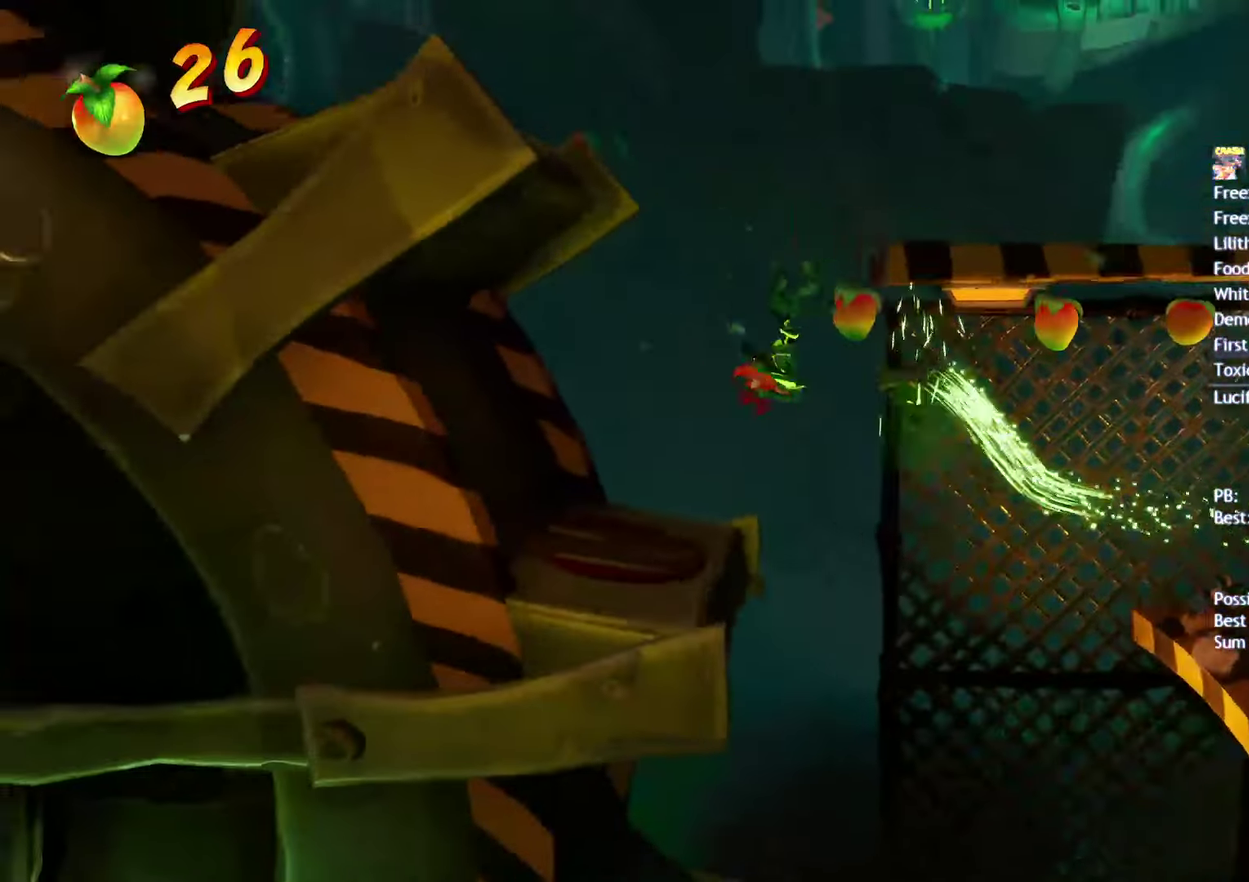
{"buttons": ["R2"], "left_stick": "left", "right_stick": "center", "events": [[67, "left_stick", "left"], [450, "R2", "down"]]}
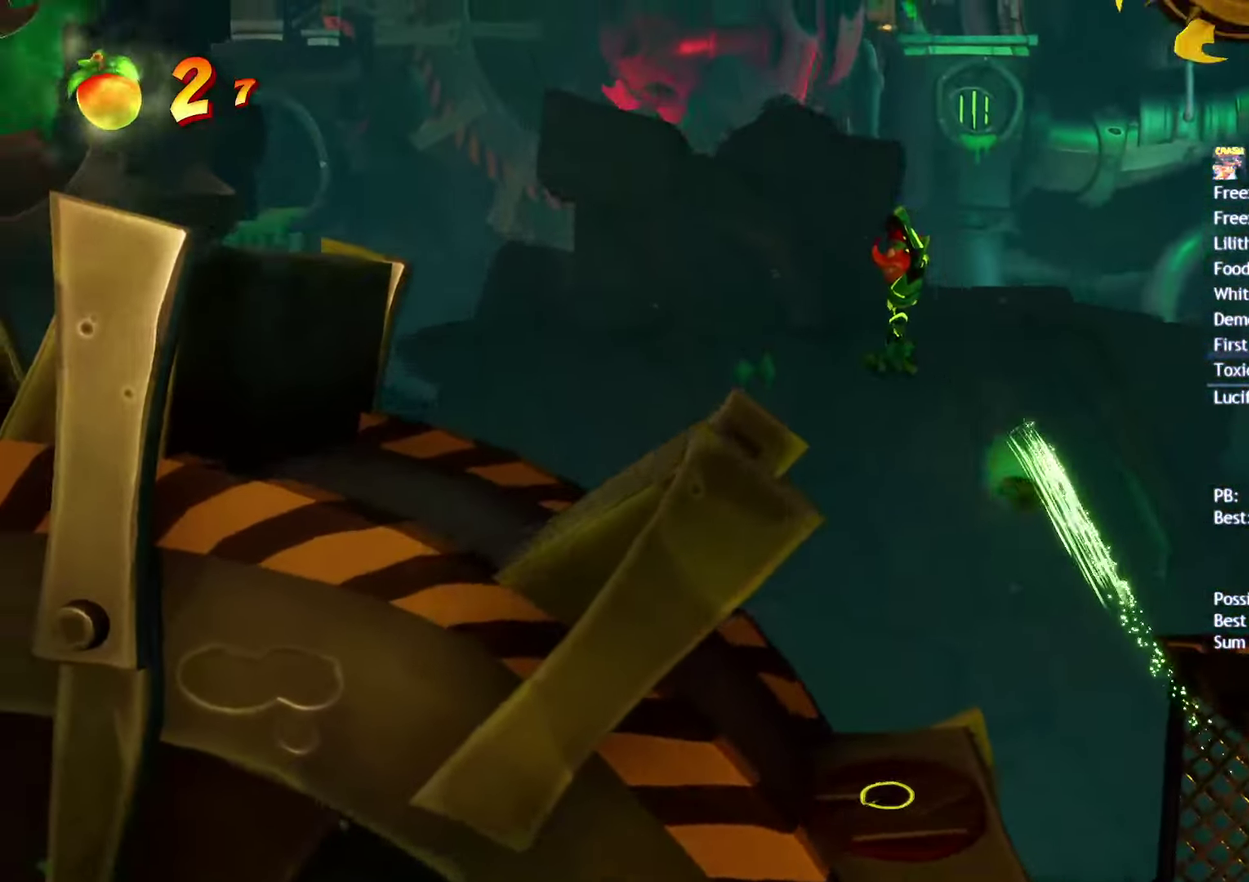
{"buttons": [], "left_stick": "center", "right_stick": "center", "events": [[67, "R2", "up"], [500, "left_stick", "center"]]}
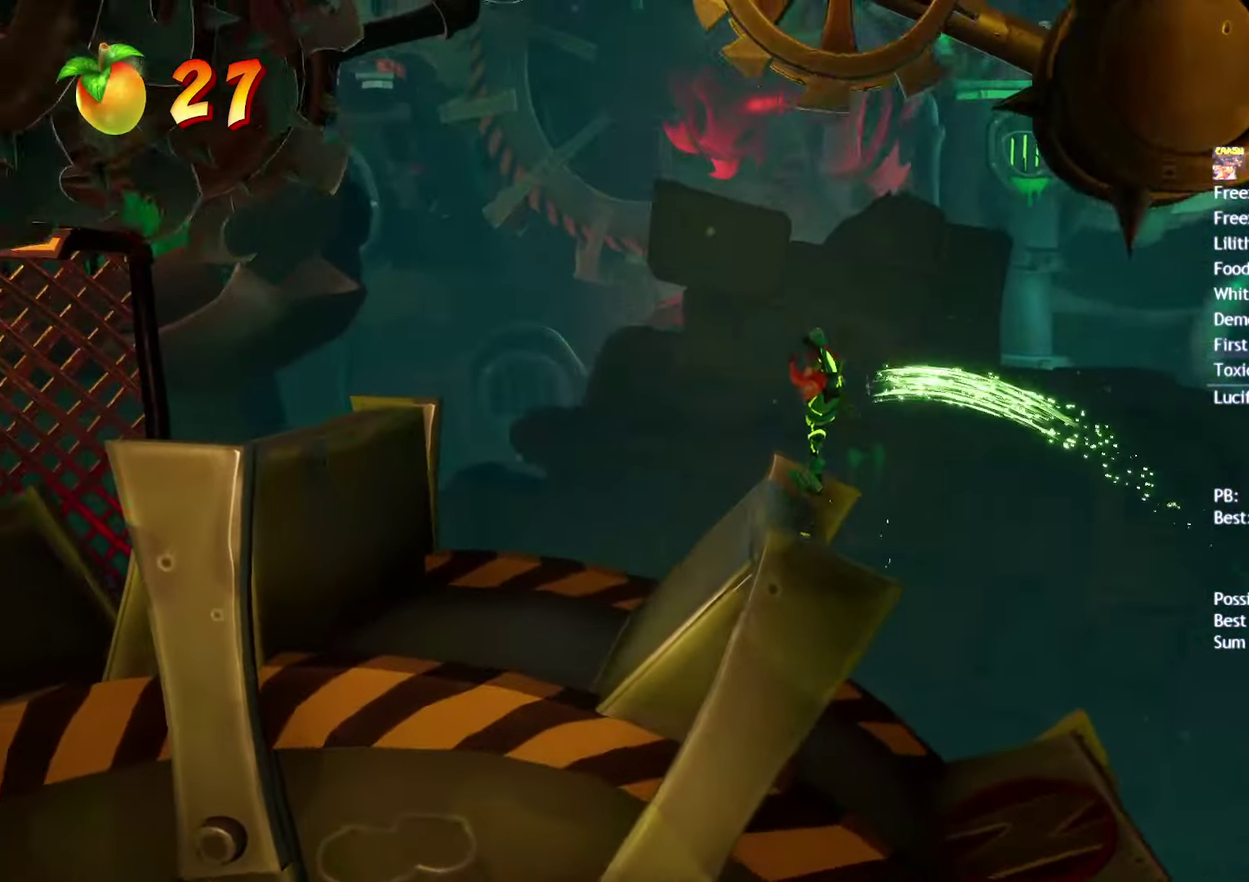
{"buttons": [], "left_stick": "right", "right_stick": "center", "events": [[350, "left_stick", "right"], [383, "CIRCLE", "down"], [467, "CIRCLE", "up"]]}
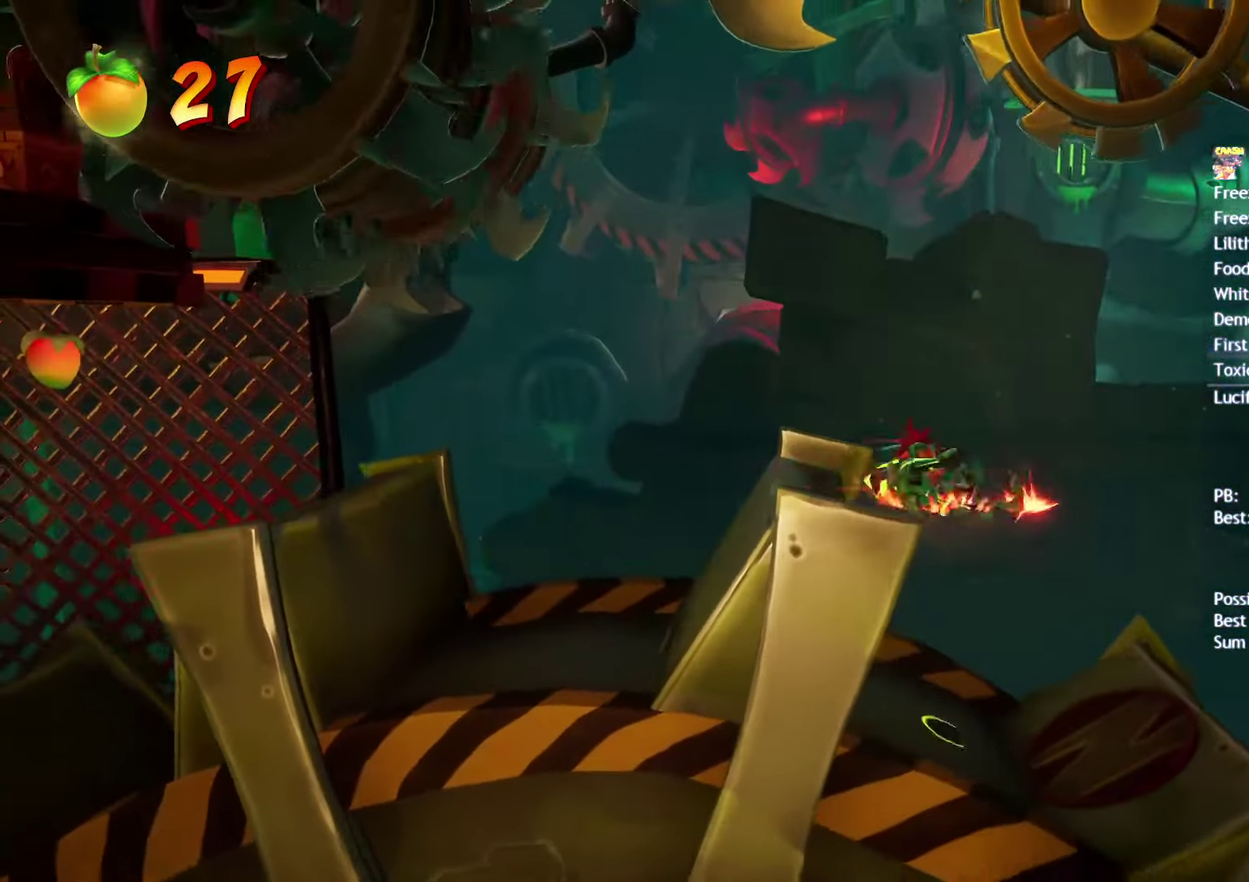
{"buttons": [], "left_stick": "center", "right_stick": "center", "events": [[50, "SQUARE", "down"], [67, "R2", "down"], [150, "SQUARE", "up"], [200, "R2", "up"], [200, "left_stick", "center"]]}
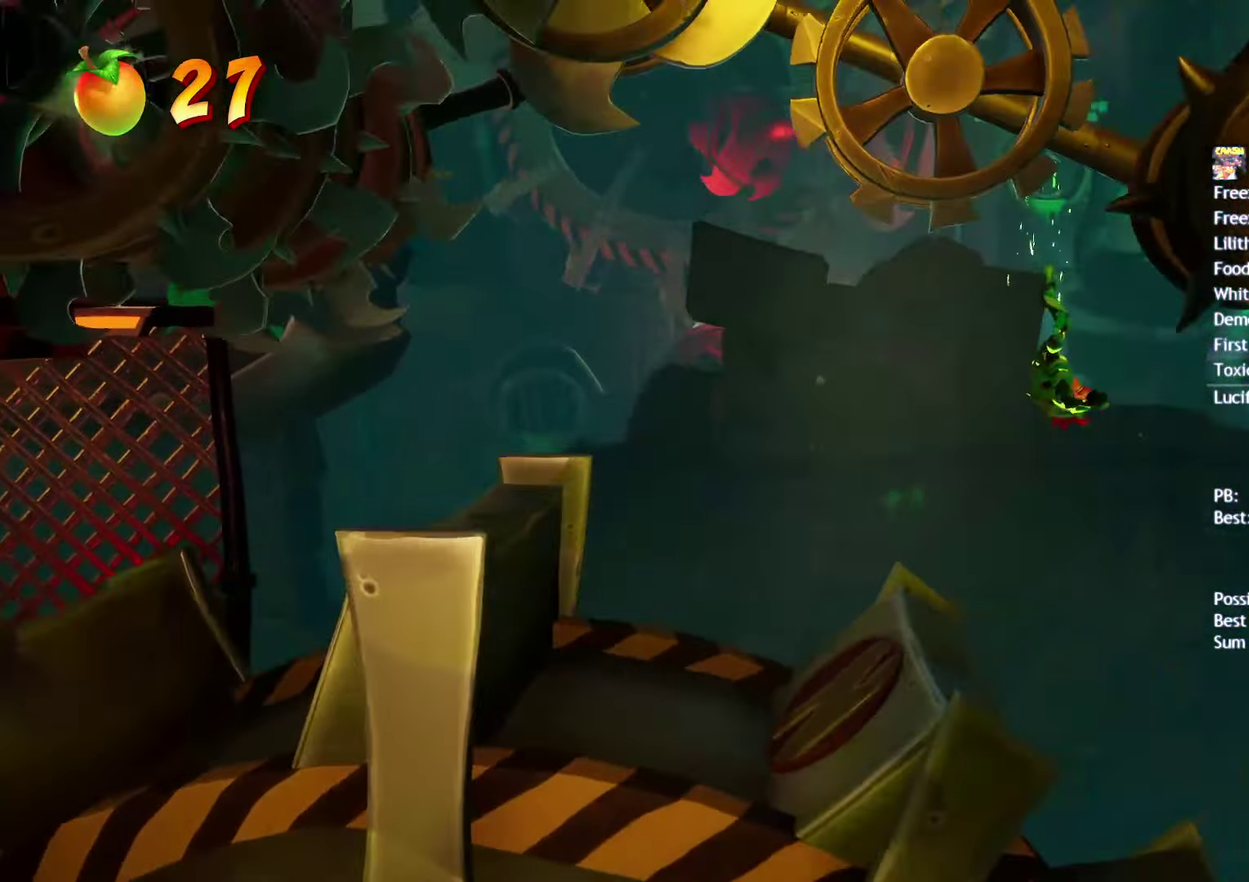
{"buttons": ["CROSS"], "left_stick": "right", "right_stick": "center", "events": [[83, "left_stick", "right"], [467, "CROSS", "down"]]}
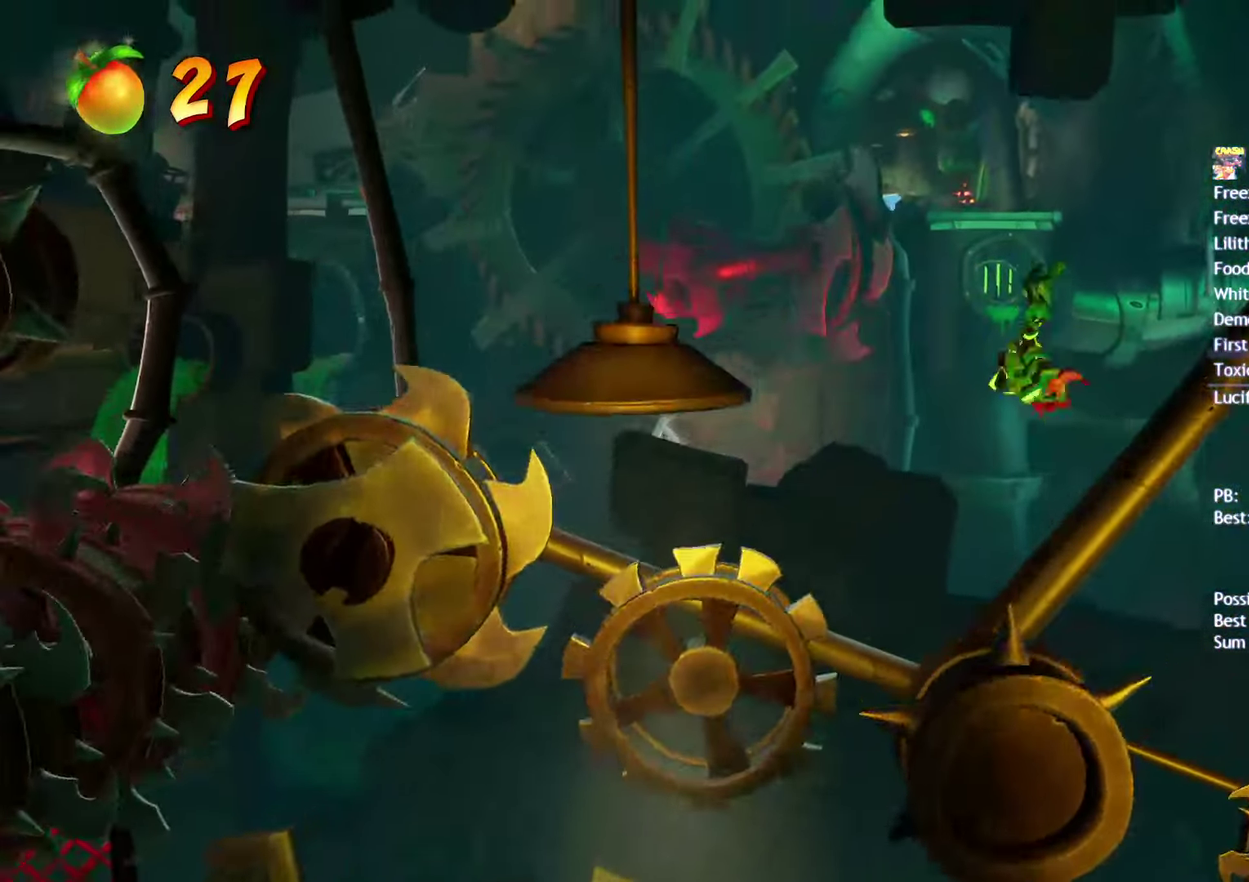
{"buttons": [], "left_stick": "up", "right_stick": "center", "events": [[17, "L3", "down"], [83, "L3", "up"], [400, "CROSS", "up"], [450, "left_stick", "up"]]}
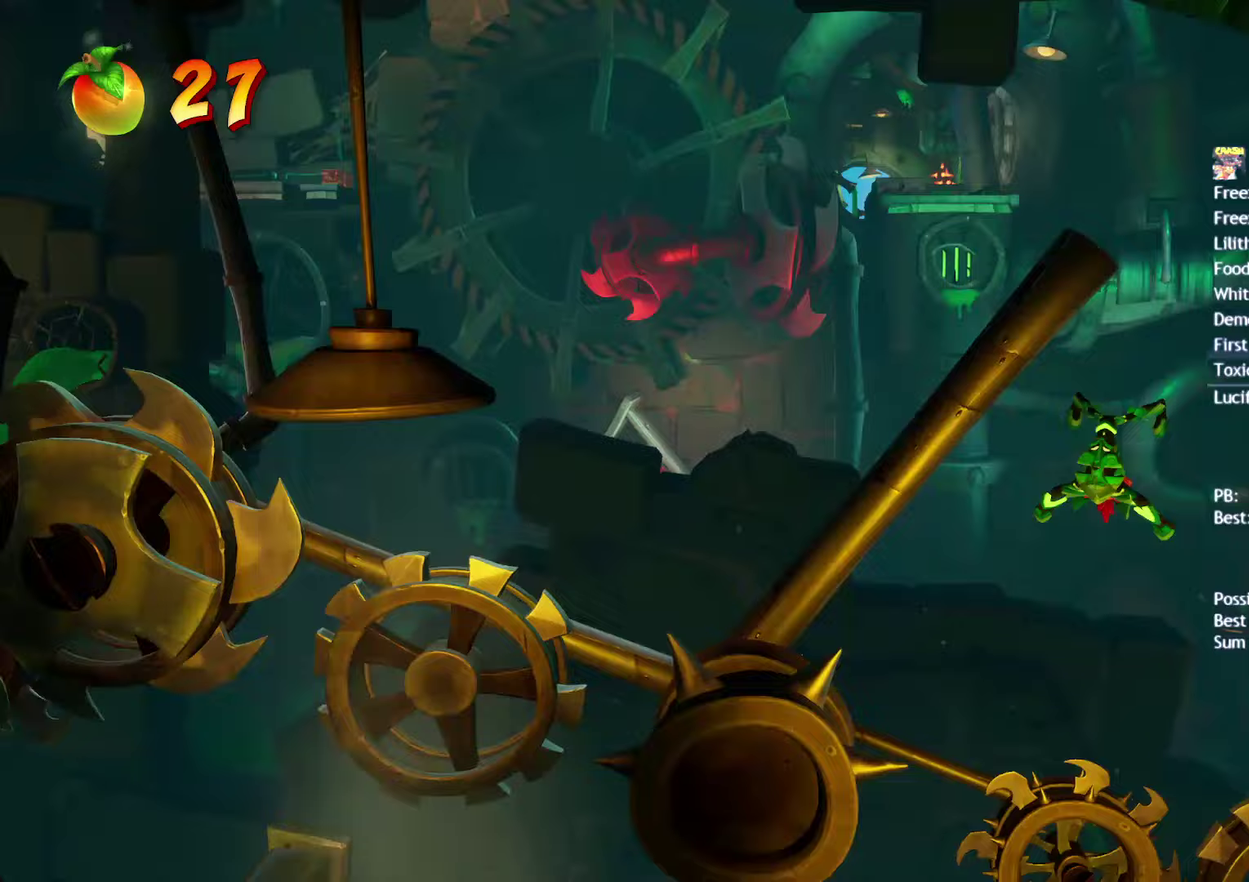
{"buttons": [], "left_stick": "up", "right_stick": "center", "events": [[200, "left_stick", "up-left"], [383, "left_stick", "up"]]}